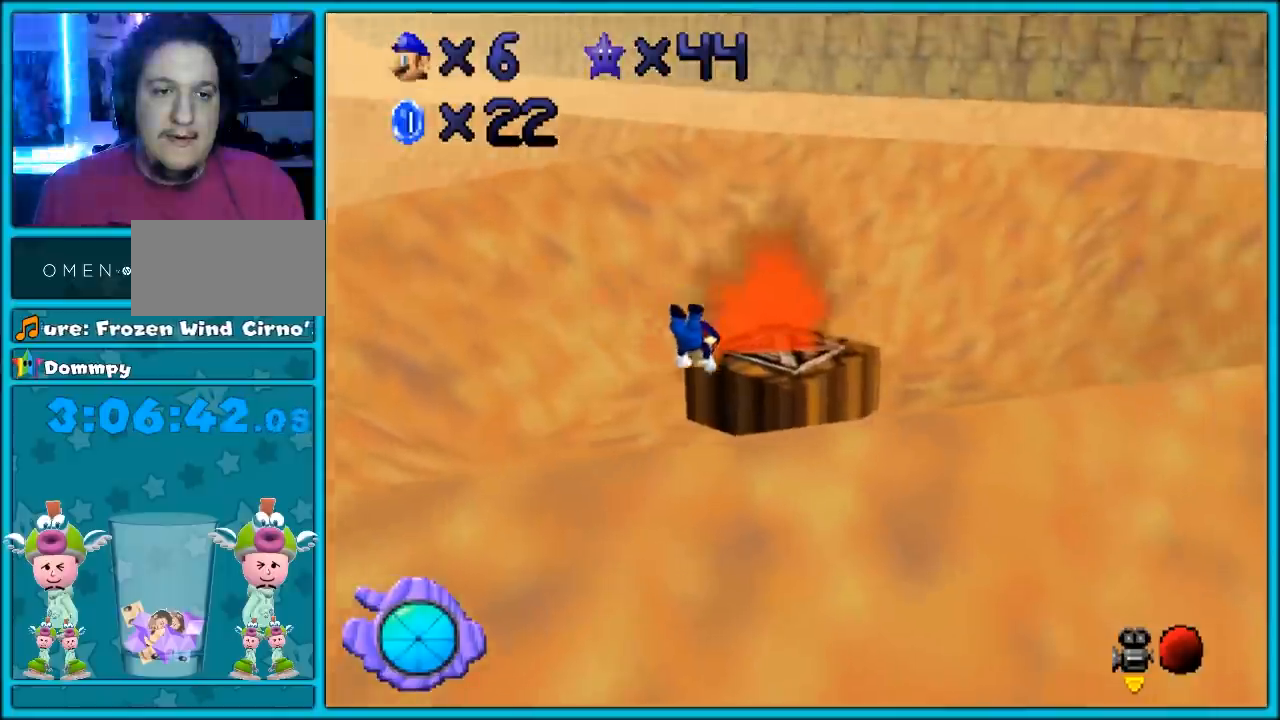
Gameplay with a controller (Nintendo layout); each line is a JSON object with the inputs held at the frame after it (dt_ms = milliseconds from this image to that frame). "events" lists button and stick changes between this image and that frame as [ms after this image, input, new state], when the widget could be followed in between. Not read: L1 L3 R3.
{"dt_ms": 500, "buttons": [], "left_stick": "right", "events": [[67, "C_RIGHT", "down"], [100, "C_DOWN", "down"], [100, "left_stick", "up-right"], [183, "C_DOWN", "up"], [183, "C_RIGHT", "up"], [283, "C_RIGHT", "down"], [317, "C_DOWN", "down"], [350, "C_DOWN", "up"], [350, "left_stick", "right"], [383, "C_RIGHT", "up"]]}
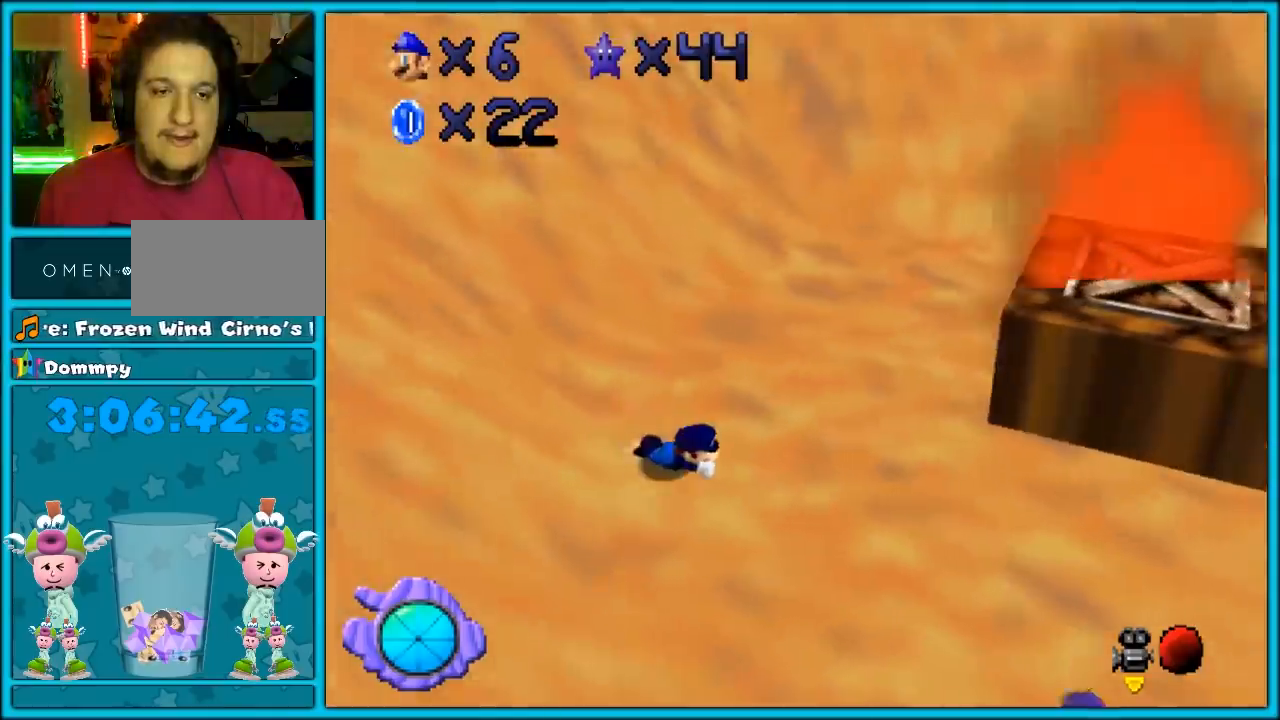
{"dt_ms": 500, "buttons": [], "left_stick": "down", "events": [[33, "A", "down"], [33, "left_stick", "down-right"], [133, "A", "up"], [150, "left_stick", "down"], [183, "A", "down"], [283, "A", "up"], [317, "left_stick", "right"], [350, "C_RIGHT", "down"], [383, "C_DOWN", "down"], [433, "C_DOWN", "up"], [433, "C_RIGHT", "up"], [433, "left_stick", "down"]]}
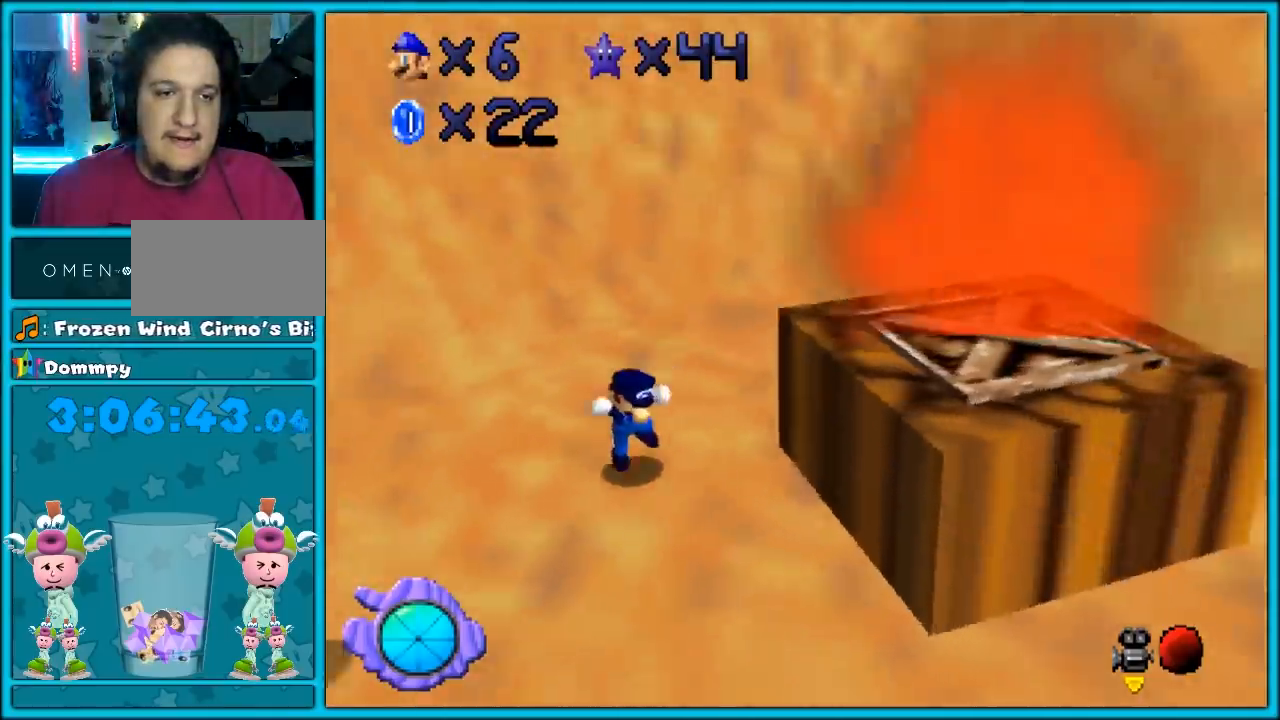
{"dt_ms": 500, "buttons": [], "left_stick": "center", "events": [[67, "C_DOWN", "down"], [67, "C_RIGHT", "down"], [133, "C_DOWN", "up"], [167, "C_RIGHT", "up"], [217, "left_stick", "left"], [450, "left_stick", "center"]]}
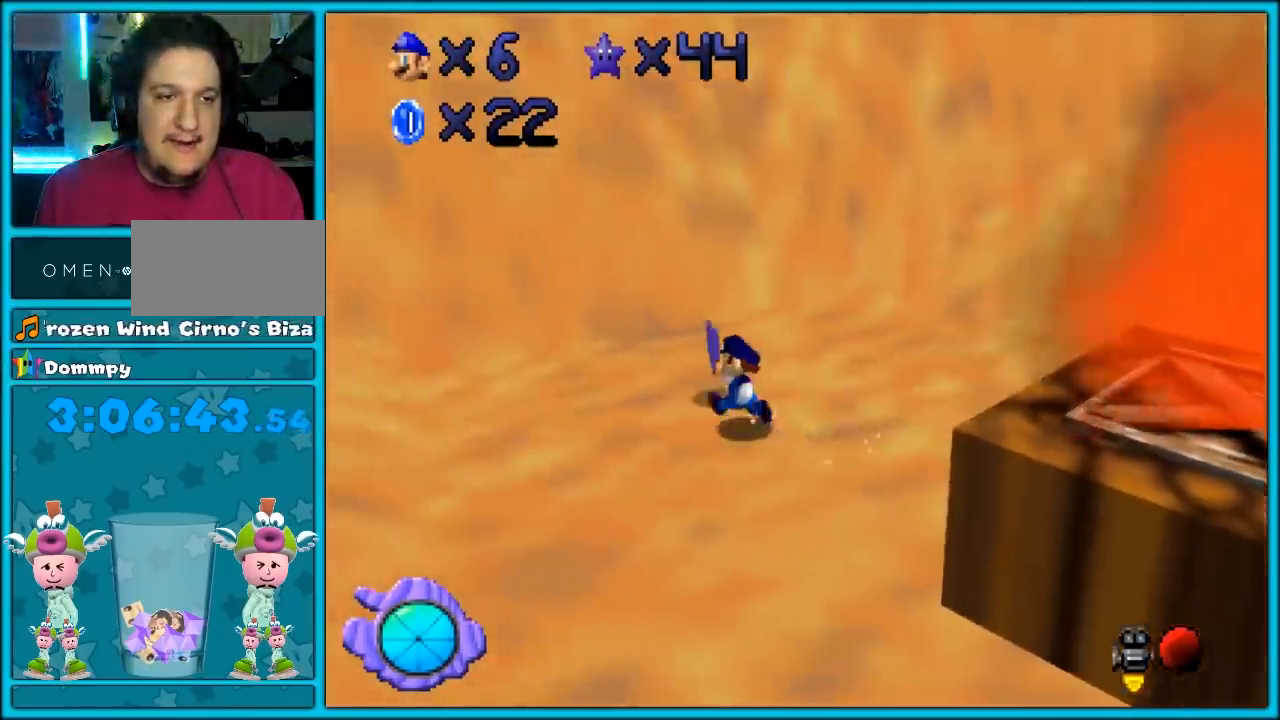
{"dt_ms": 1000, "buttons": [], "left_stick": "up"}
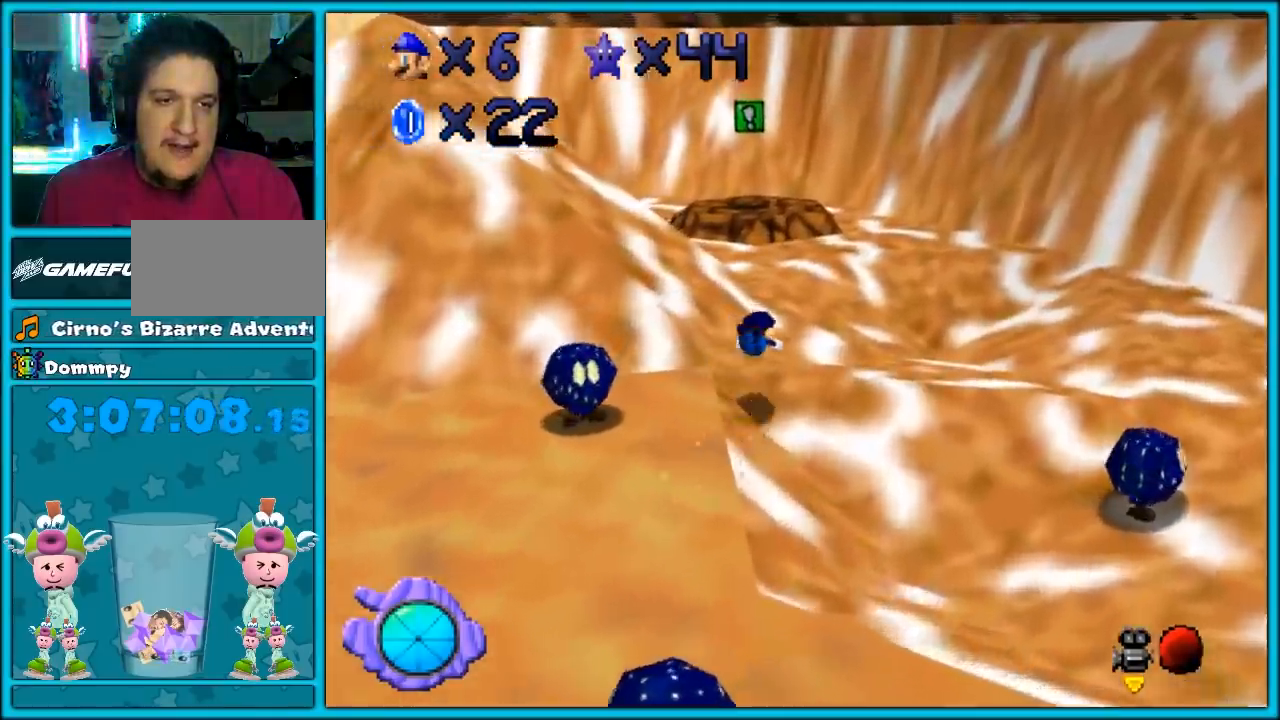
{"dt_ms": 1000, "buttons": [], "left_stick": "up"}
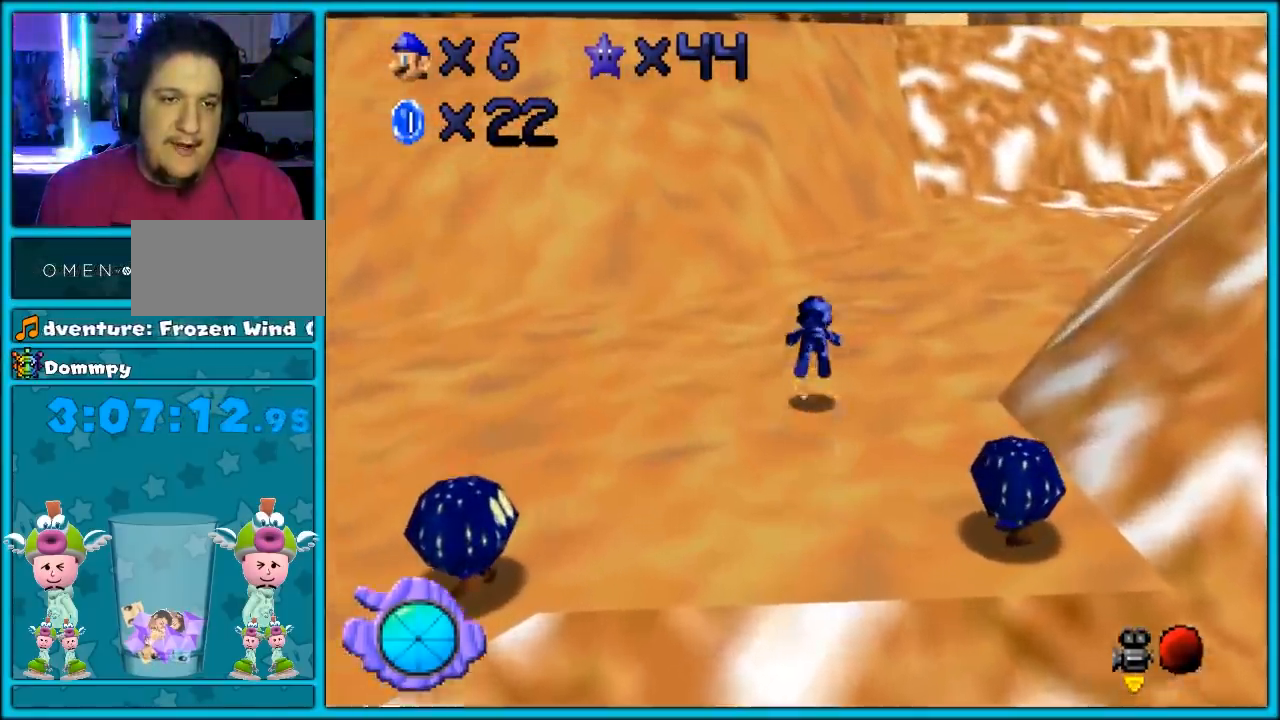
{"dt_ms": 500, "buttons": ["A"], "left_stick": "up-right", "events": [[200, "left_stick", "up-right"], [317, "A", "down"]]}
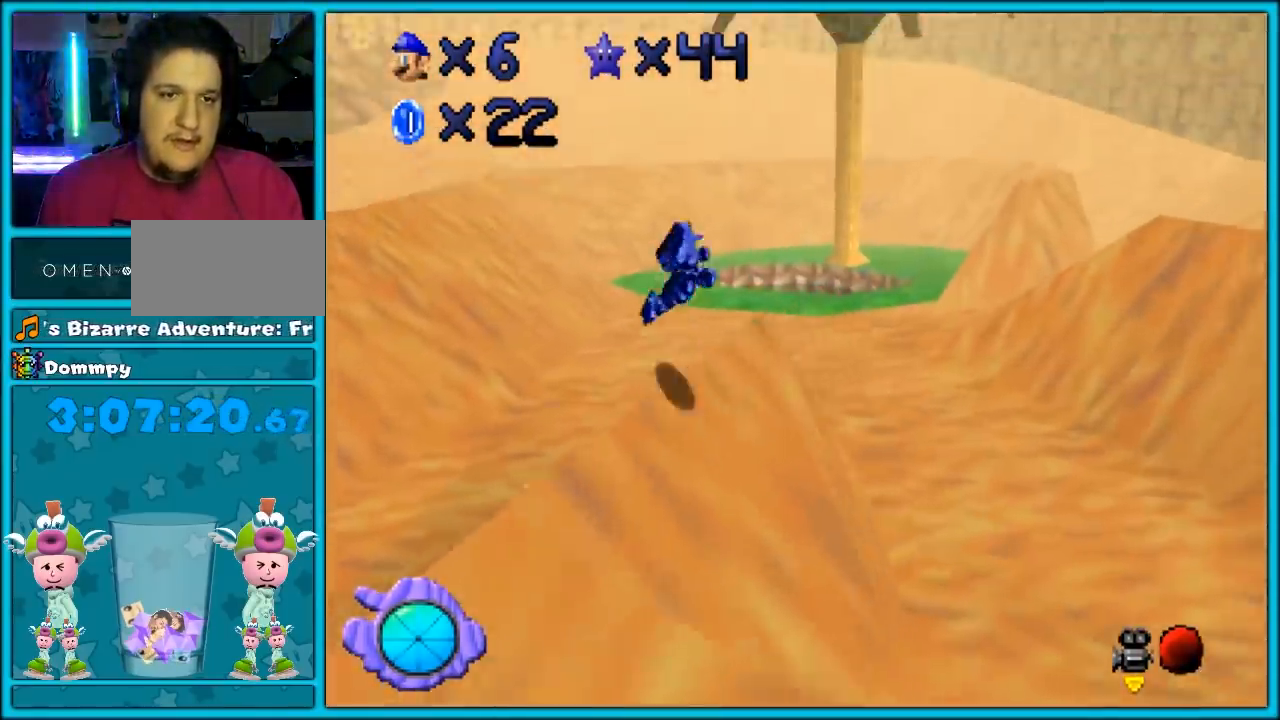
{"dt_ms": 500, "buttons": [], "left_stick": "up", "events": [[33, "left_stick", "right"], [100, "A", "up"], [250, "left_stick", "center"], [317, "C_RIGHT", "down"], [350, "C_DOWN", "down"], [383, "C_DOWN", "up"], [417, "C_RIGHT", "up"], [483, "left_stick", "up"]]}
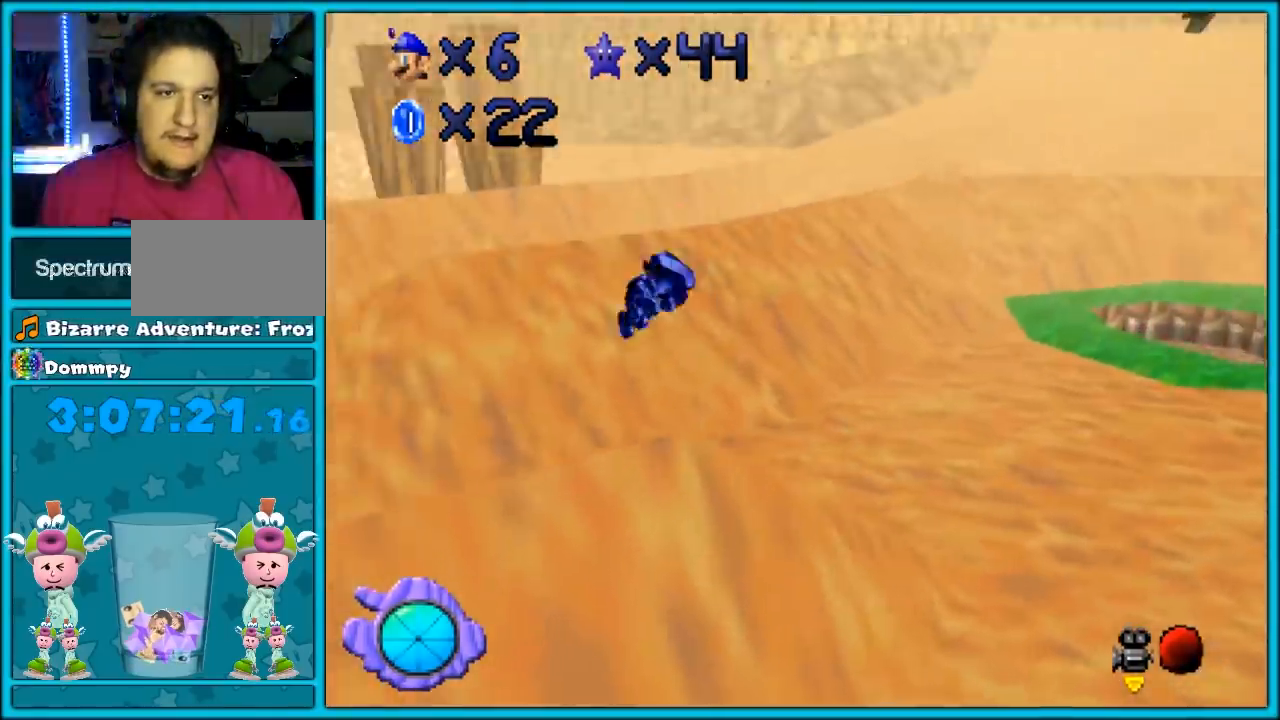
{"dt_ms": 500, "buttons": ["C_LEFT"], "left_stick": "right", "events": [[233, "left_stick", "right"], [483, "C_LEFT", "down"]]}
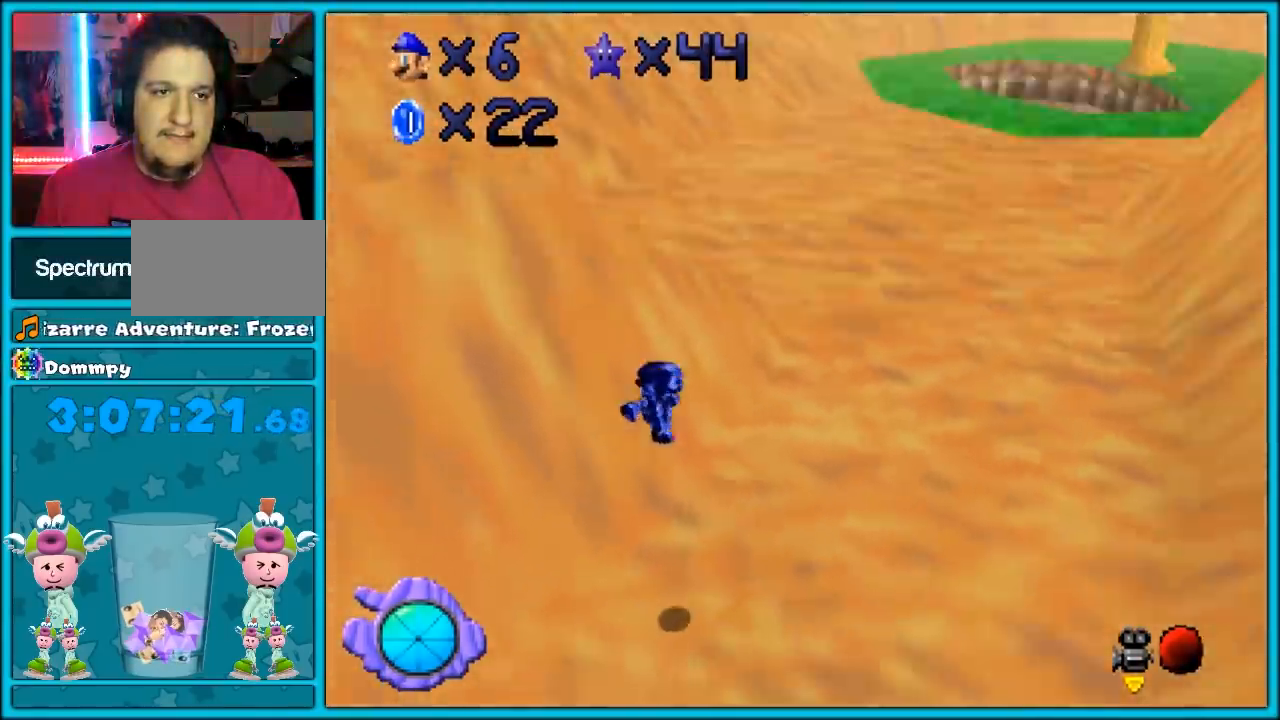
{"dt_ms": 500, "buttons": [], "left_stick": "right"}
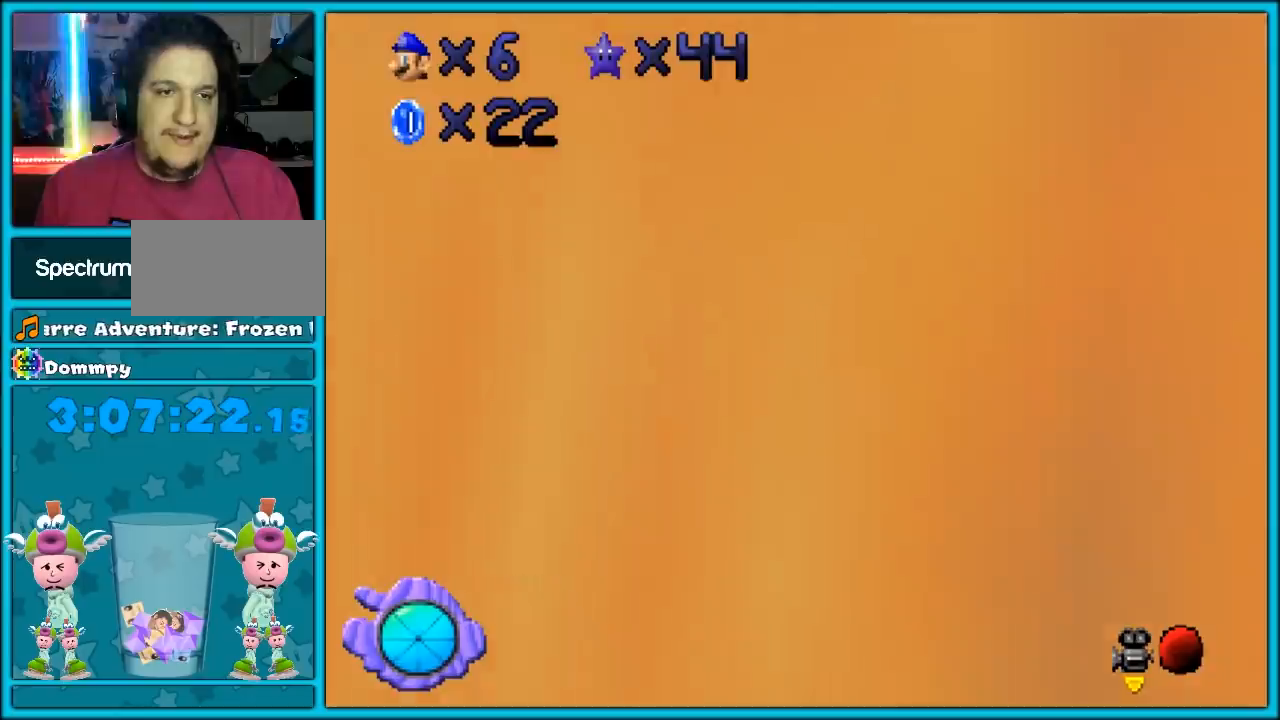
{"dt_ms": 500, "buttons": ["C_DOWN", "C_LEFT"], "left_stick": "up", "events": [[133, "left_stick", "up-right"], [167, "A", "down"], [200, "B", "down"], [233, "A", "up"], [317, "A", "down"], [317, "B", "up"], [350, "A", "up"], [350, "left_stick", "right"], [383, "C_DOWN", "down"], [417, "left_stick", "up"], [450, "C_LEFT", "down"]]}
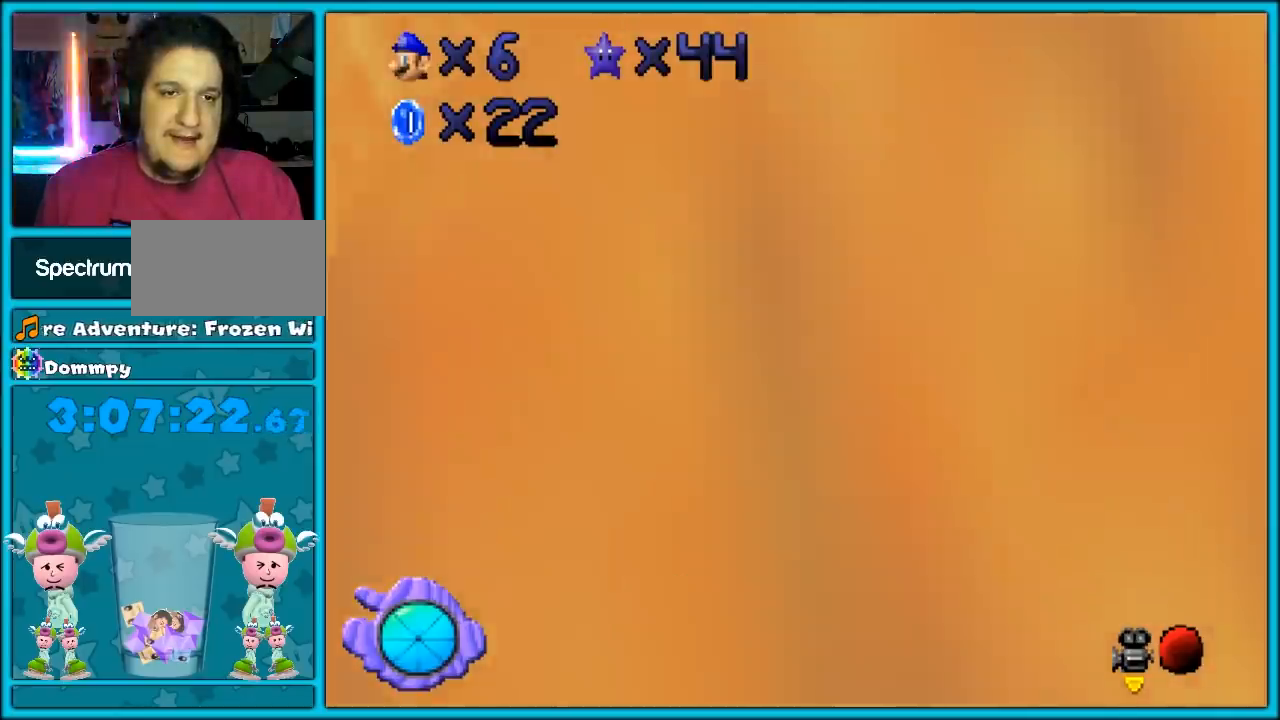
{"dt_ms": 500, "buttons": [], "left_stick": "up"}